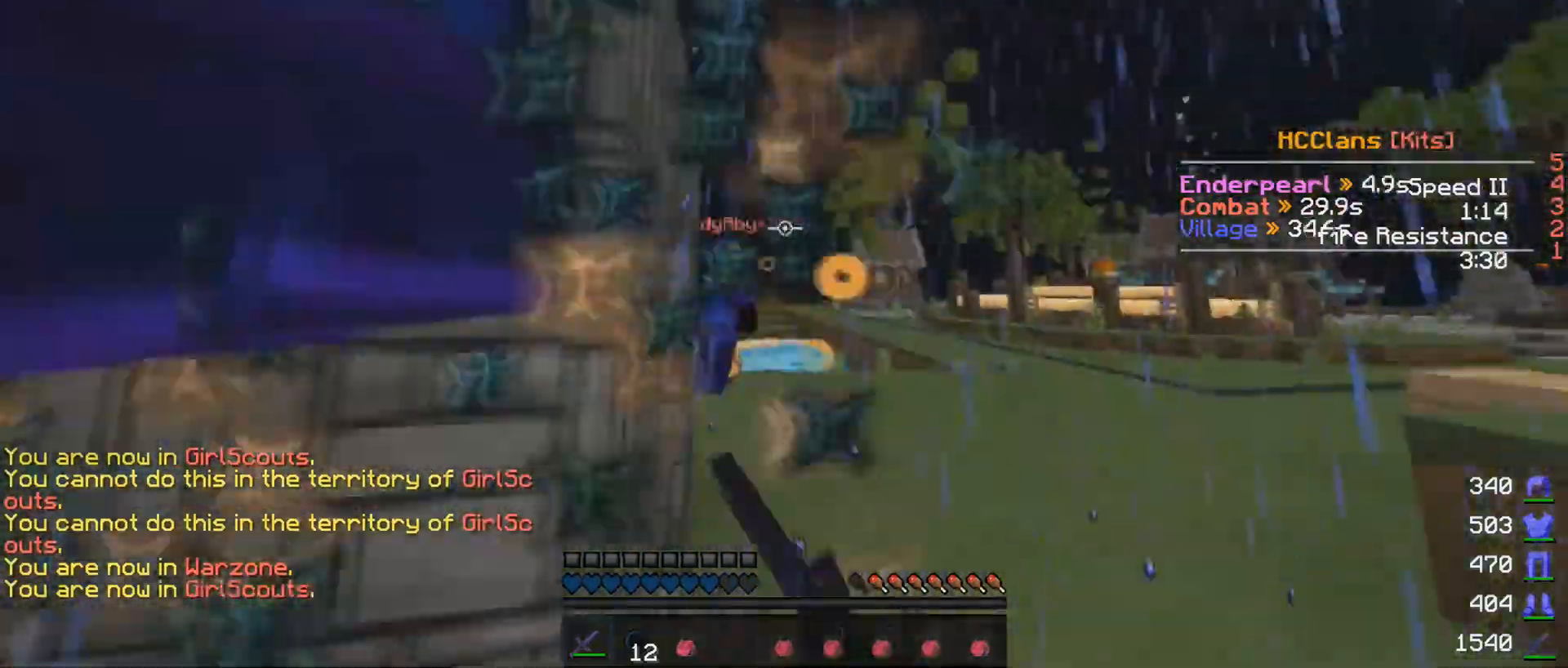
Gameplay with keyboard and mouse; each line is a JSON object with the keys and mouse buttons held at the frame after it. "events" lists presses ("down") and releases ("up") of "a", "d", "s", "w", "mouse_left" and "mouse_right" between this image and that frame as [ms after this image, input, new state], when the widget could be followed in between. "mouse_left", "mouse_right" = the "left", "right" buttons of the "mouse" list. No other keys are recorded. Fast repeated clicks can show as one long hold. Mouse movement is not recorded.
{"keys": [], "mouse": [], "events": [[50, "d", "up"], [100, "w", "up"], [200, "mouse_left", "down"], [250, "mouse_left", "up"], [400, "mouse_left", "down"], [450, "mouse_left", "up"]]}
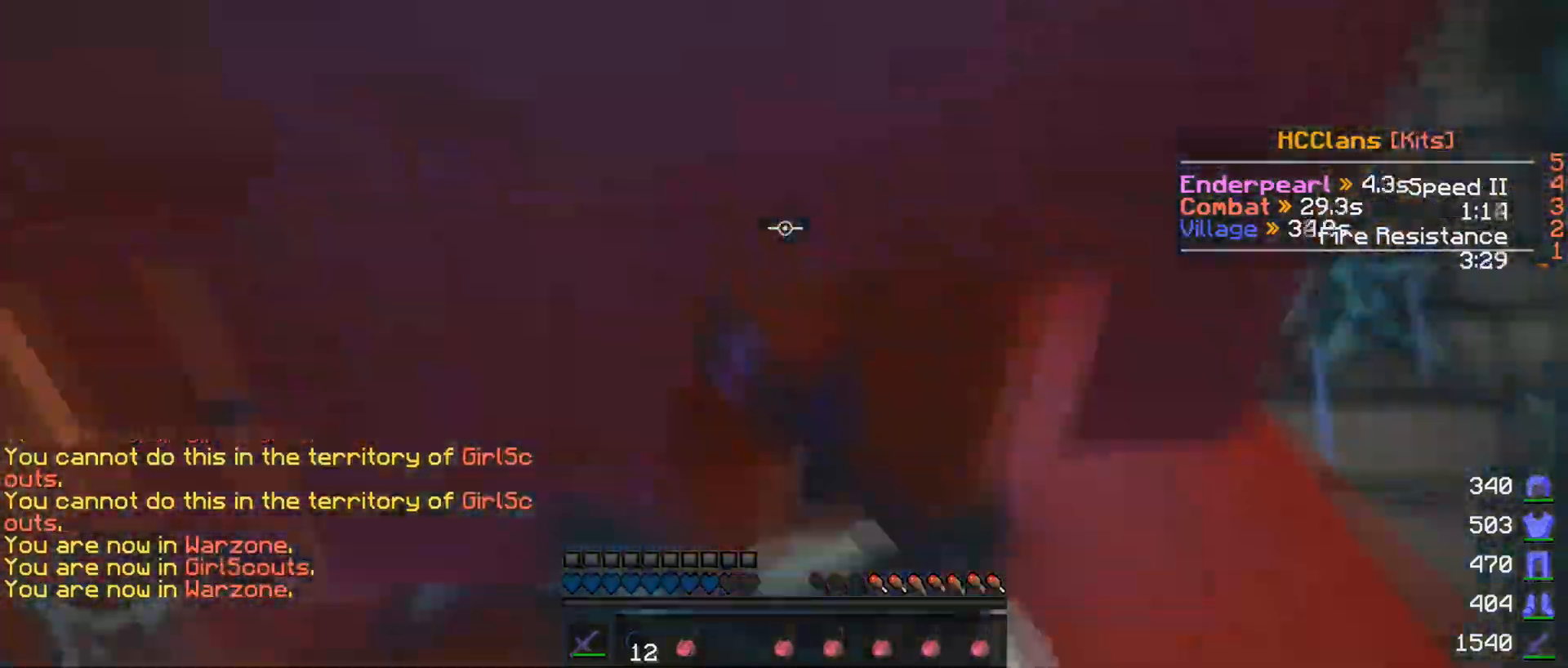
{"keys": [], "mouse": ["left"], "events": [[50, "mouse_left", "down"], [150, "mouse_left", "up"], [250, "mouse_left", "down"], [300, "mouse_left", "up"], [350, "mouse_left", "down"], [450, "mouse_left", "up"], [500, "mouse_left", "down"]]}
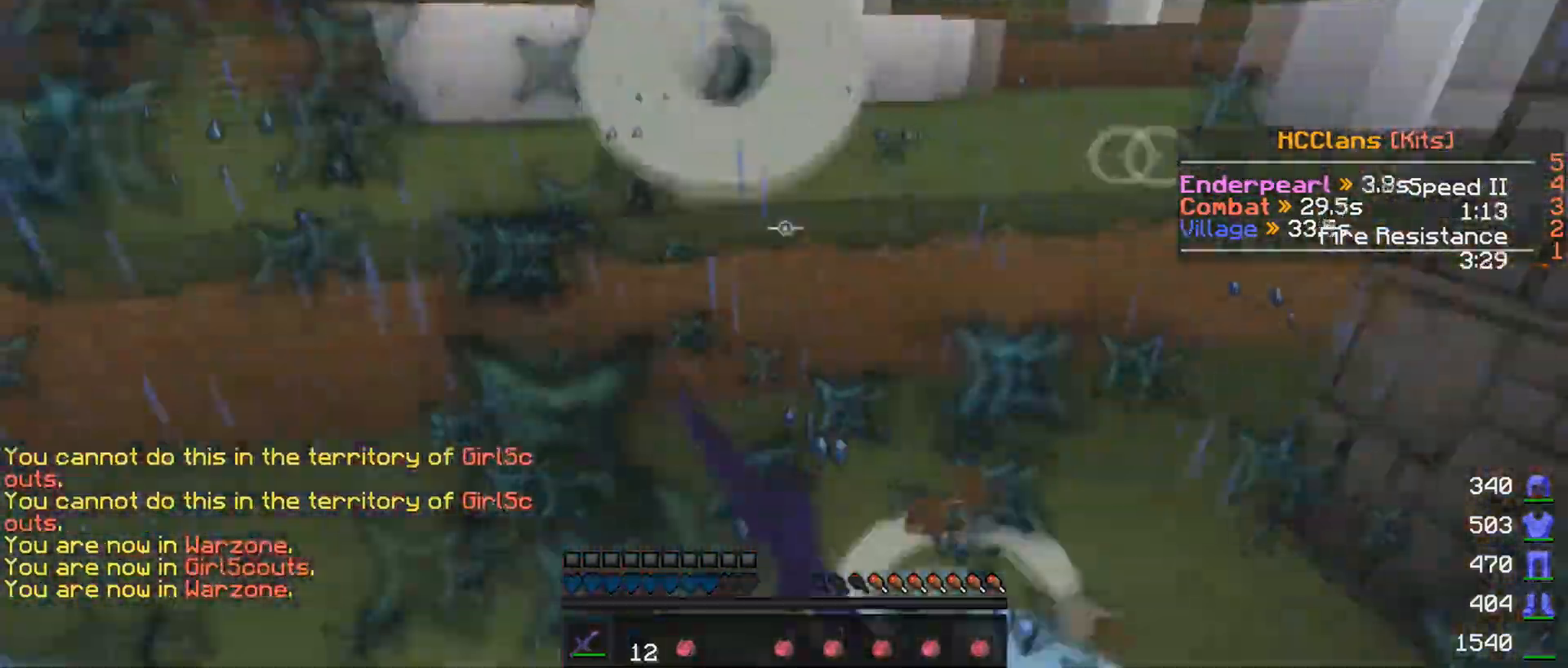
{"keys": ["w"], "mouse": [], "events": [[50, "mouse_left", "up"], [100, "mouse_left", "down"], [200, "mouse_left", "up"], [250, "mouse_left", "down"], [400, "mouse_left", "up"], [450, "mouse_left", "down"], [450, "w", "down"], [500, "mouse_left", "up"]]}
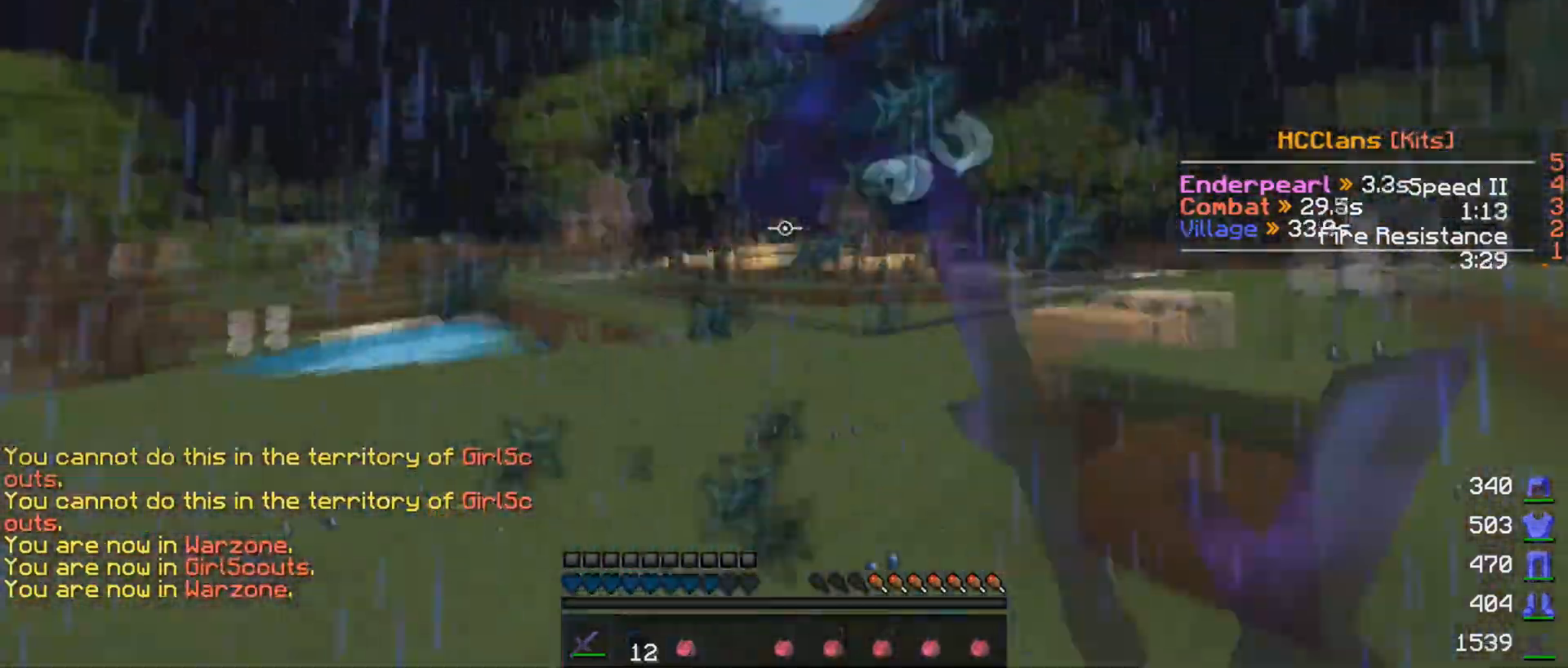
{"keys": ["w"], "mouse": [], "events": [[100, "mouse_left", "down"], [200, "mouse_left", "up"], [250, "mouse_left", "down"], [350, "mouse_left", "up"], [450, "mouse_left", "down"], [500, "mouse_left", "up"]]}
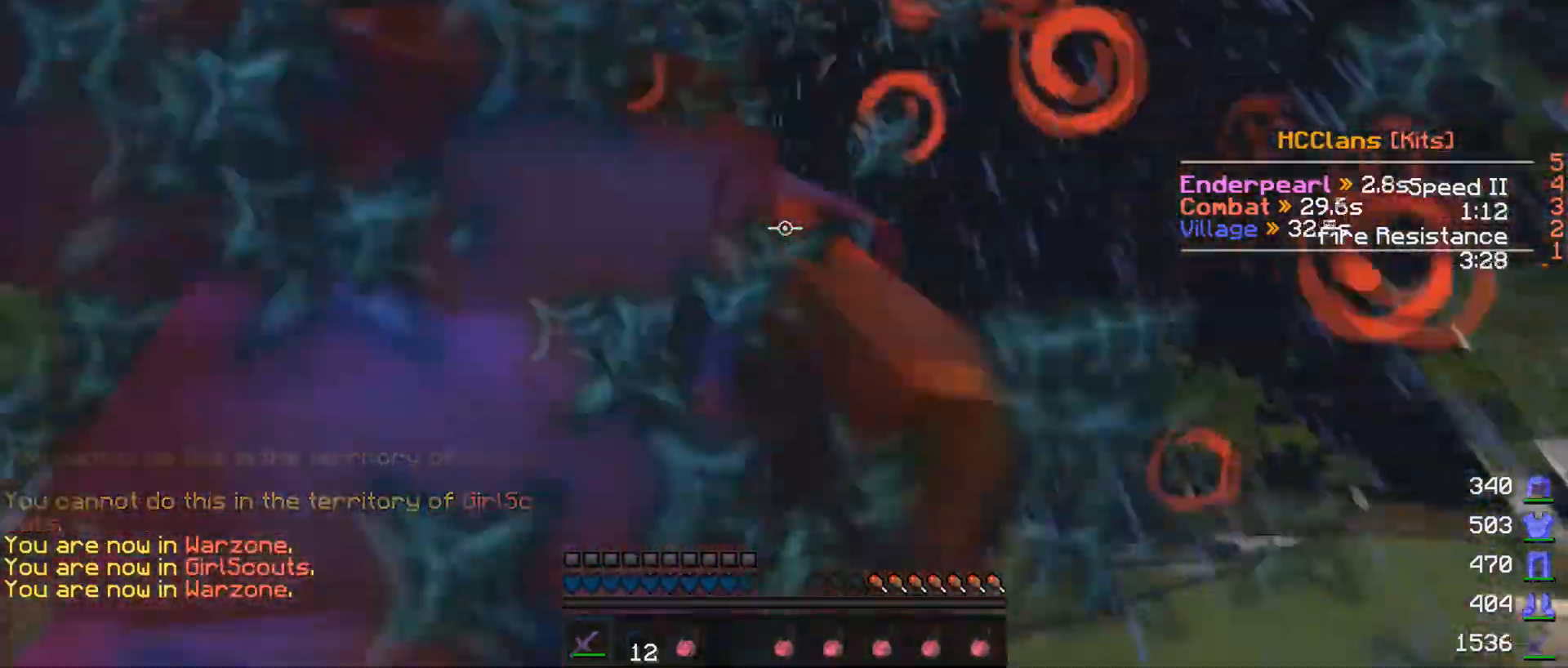
{"keys": ["a", "w"], "mouse": [], "events": [[100, "mouse_left", "down"], [200, "mouse_left", "up"], [250, "mouse_left", "down"], [350, "mouse_left", "up"], [400, "a", "down"], [400, "mouse_left", "down"], [450, "mouse_left", "up"]]}
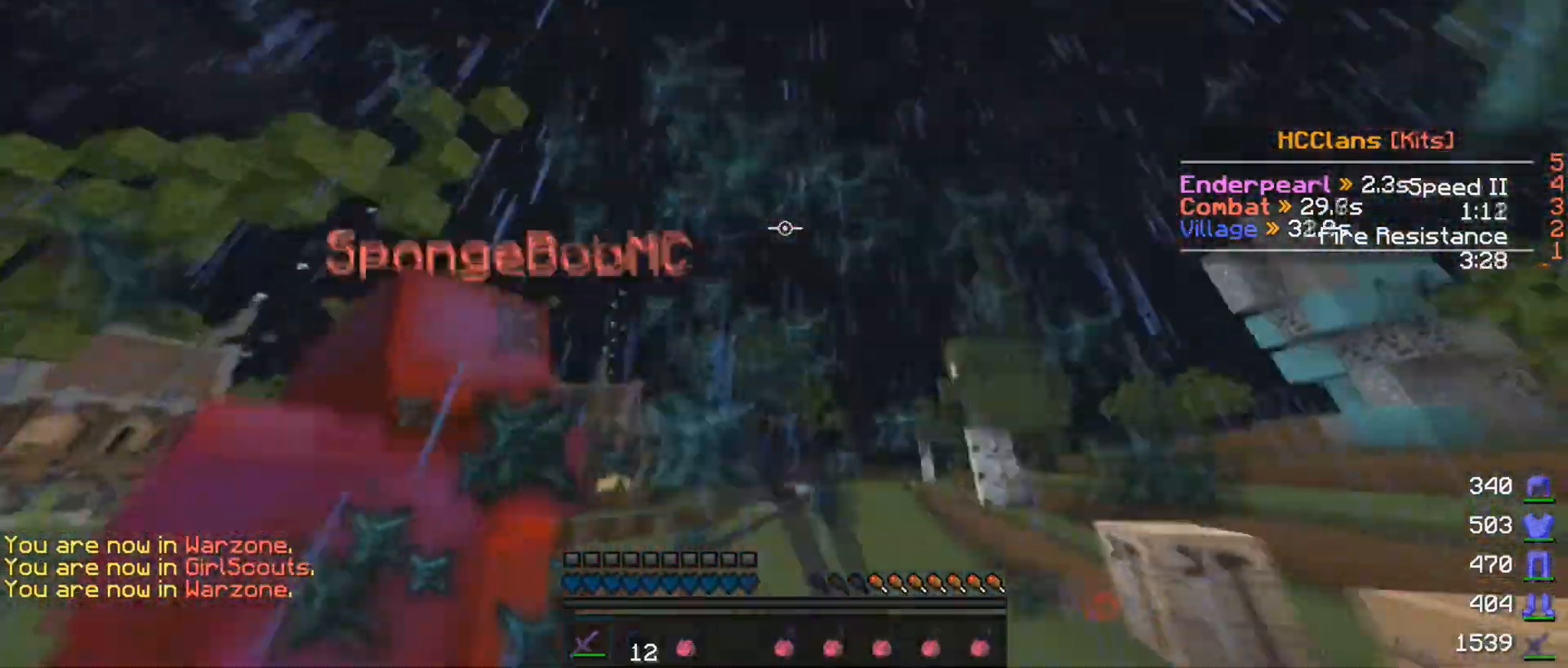
{"keys": ["w"], "mouse": ["left"], "events": [[50, "mouse_left", "down"], [100, "mouse_left", "up"], [150, "mouse_left", "down"], [250, "mouse_left", "up"], [300, "a", "up"], [350, "mouse_left", "down"], [400, "mouse_left", "up"], [500, "mouse_left", "down"]]}
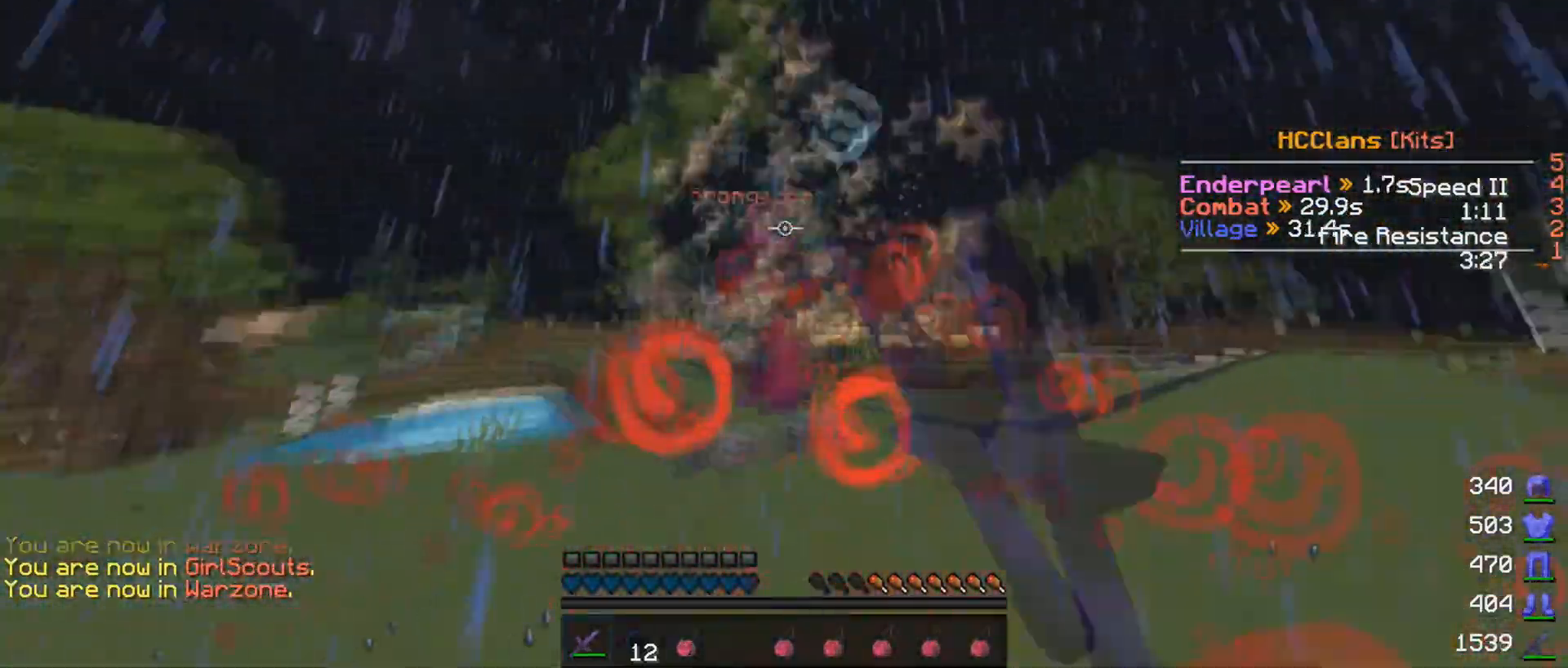
{"keys": ["a", "w"], "mouse": [], "events": [[100, "mouse_left", "up"], [200, "mouse_left", "down"], [300, "mouse_left", "up"], [350, "mouse_left", "down"], [400, "mouse_left", "up"], [450, "mouse_left", "down"], [500, "a", "down"], [500, "mouse_left", "up"]]}
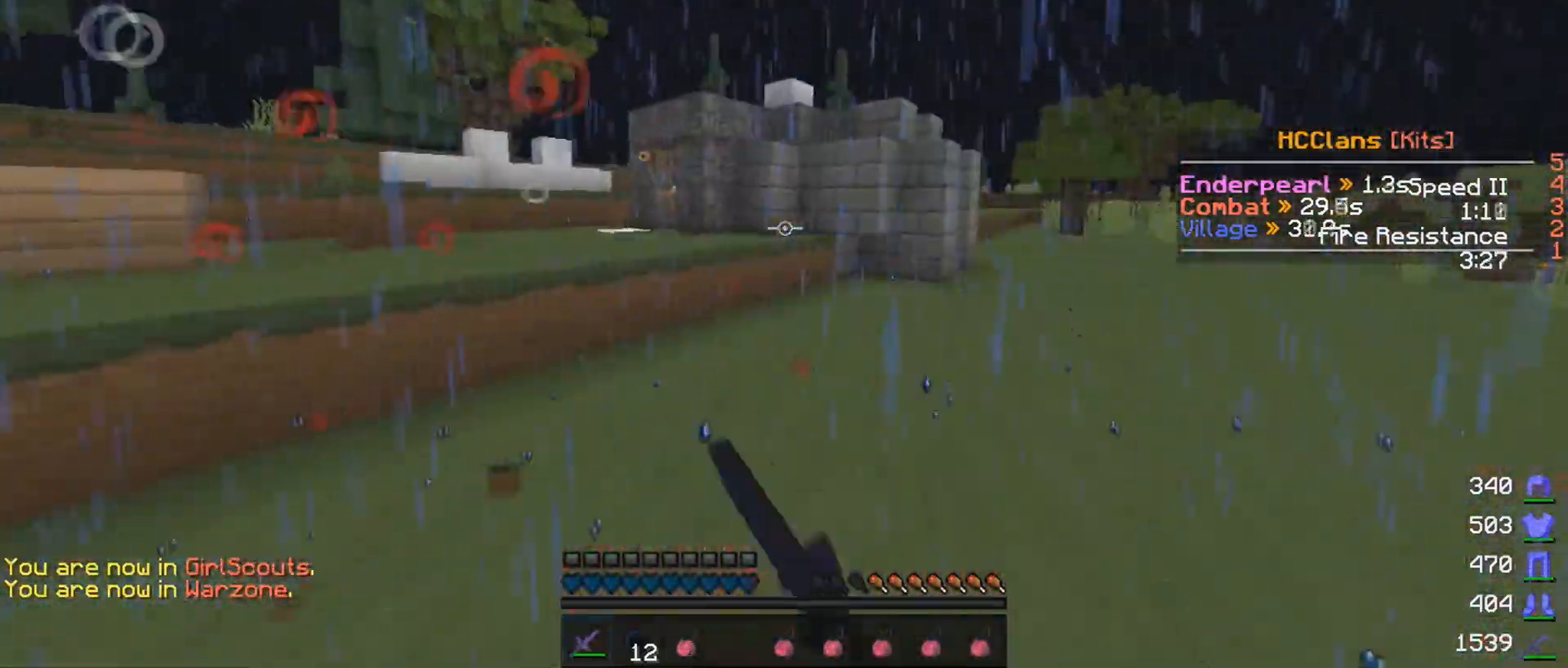
{"keys": ["a", "w"], "mouse": [], "events": []}
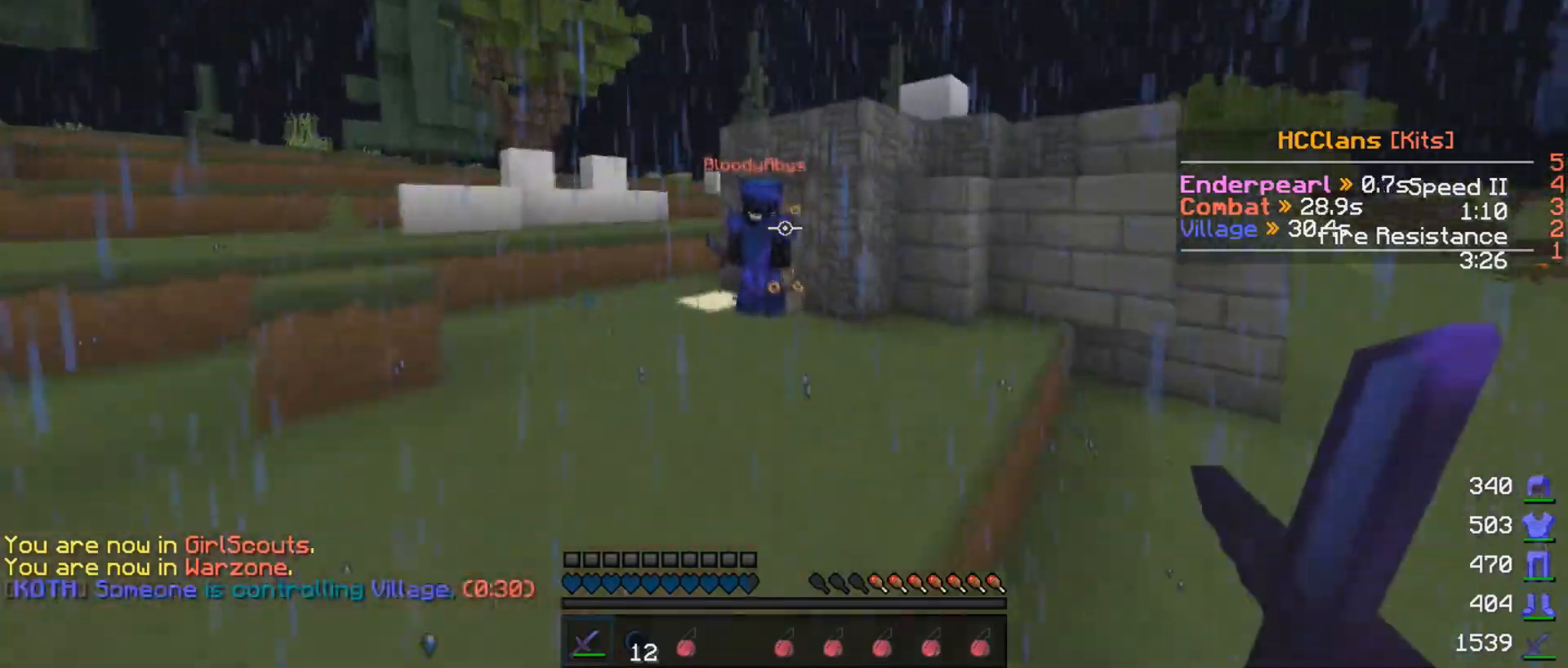
{"keys": ["w"], "mouse": ["left"], "events": [[150, "a", "up"], [150, "mouse_left", "down"], [200, "a", "down"], [200, "mouse_left", "up"], [250, "mouse_left", "down"], [350, "mouse_left", "up"], [400, "a", "up"], [450, "mouse_left", "down"]]}
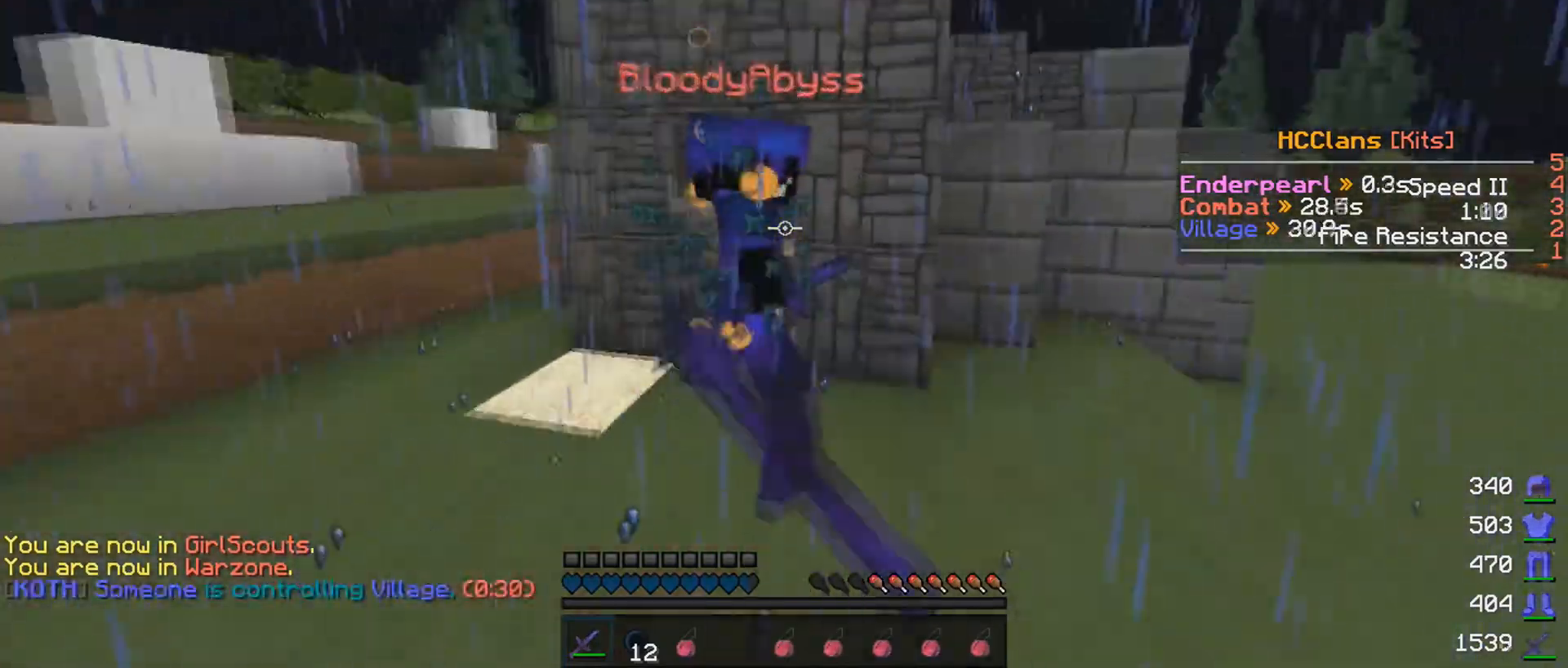
{"keys": ["w"], "mouse": ["left"], "events": [[50, "mouse_left", "up"], [100, "mouse_left", "down"], [150, "mouse_left", "up"], [250, "mouse_left", "down"], [350, "mouse_left", "up"], [400, "mouse_left", "down"], [450, "mouse_left", "up"], [500, "mouse_left", "down"]]}
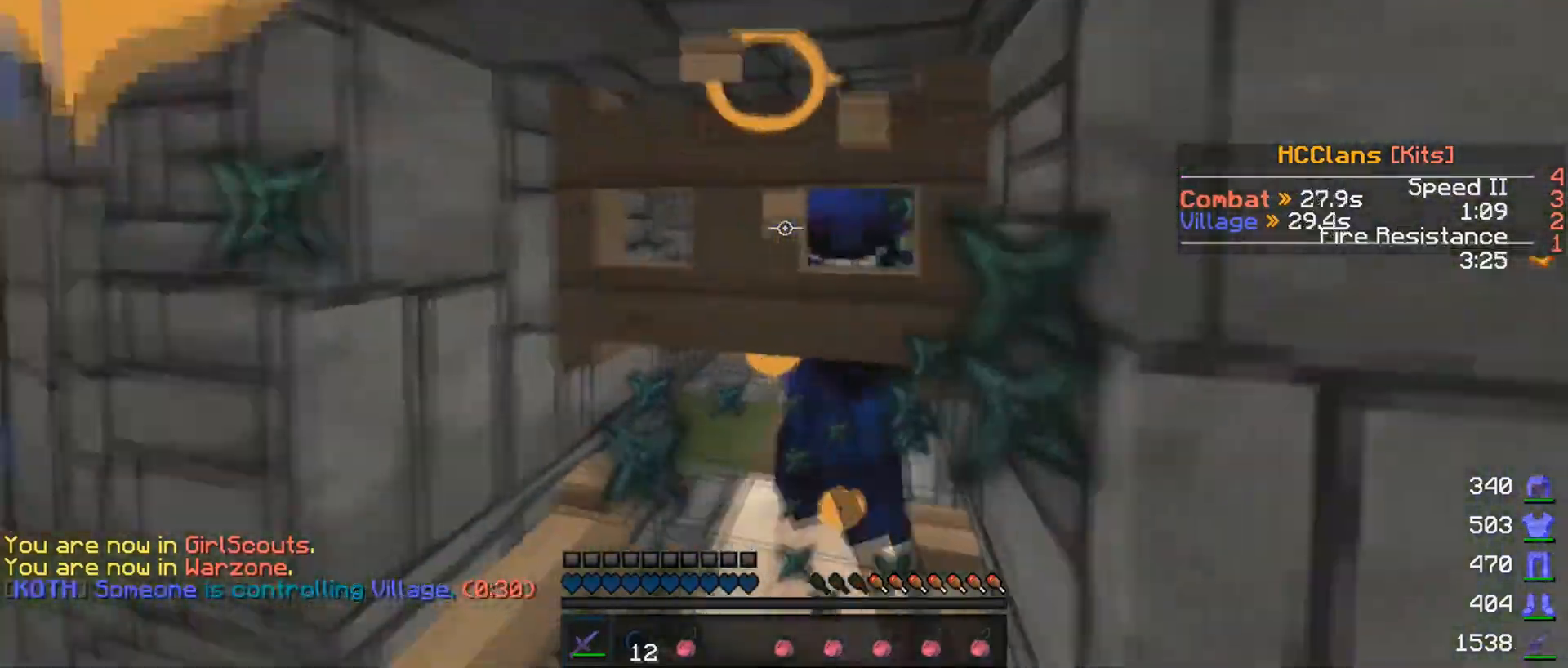
{"keys": ["w"], "mouse": ["left"], "events": [[50, "w", "up"], [100, "mouse_left", "up"], [100, "s", "down"], [150, "mouse_left", "down"], [200, "mouse_left", "up"], [250, "mouse_left", "down"], [350, "mouse_left", "up"], [350, "w", "down"], [400, "s", "up"], [450, "mouse_left", "down"]]}
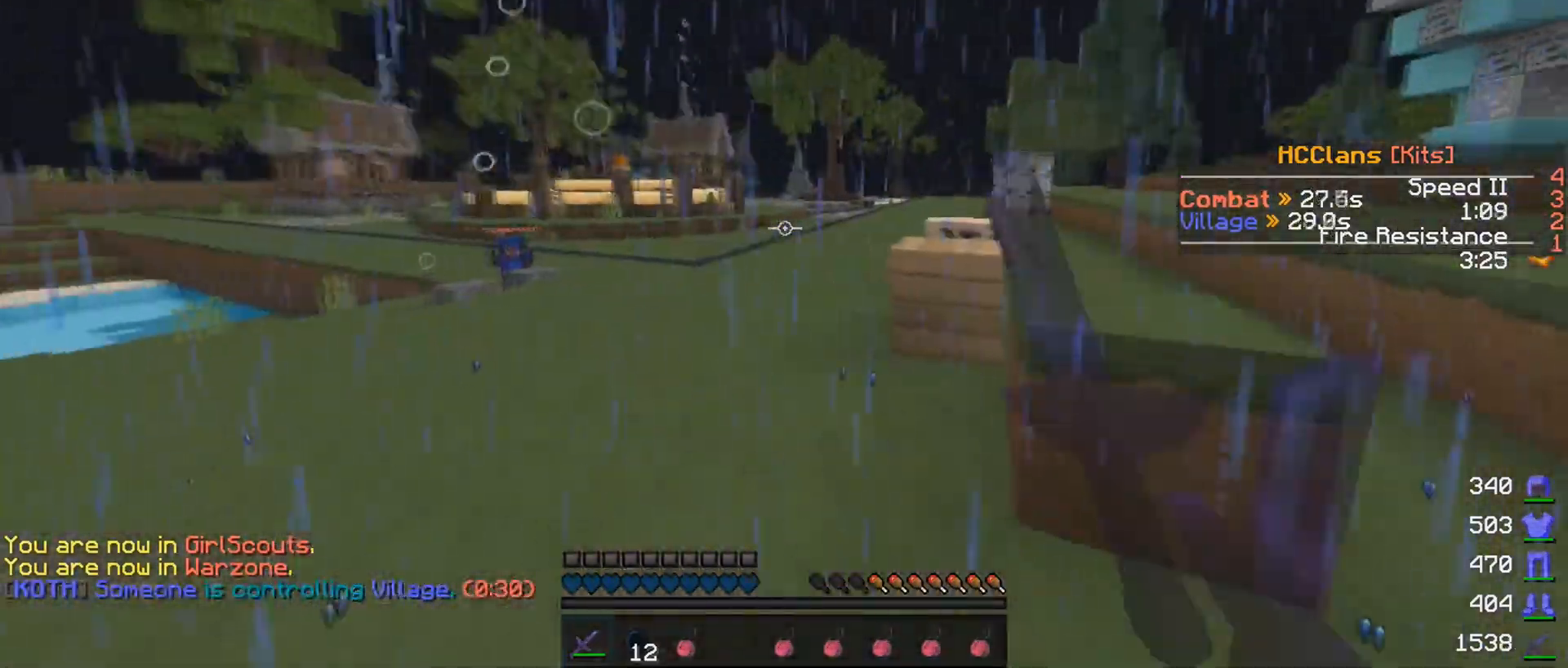
{"keys": [], "mouse": [], "events": [[100, "mouse_left", "up"], [250, "mouse_left", "down"], [300, "mouse_left", "up"], [500, "w", "up"]]}
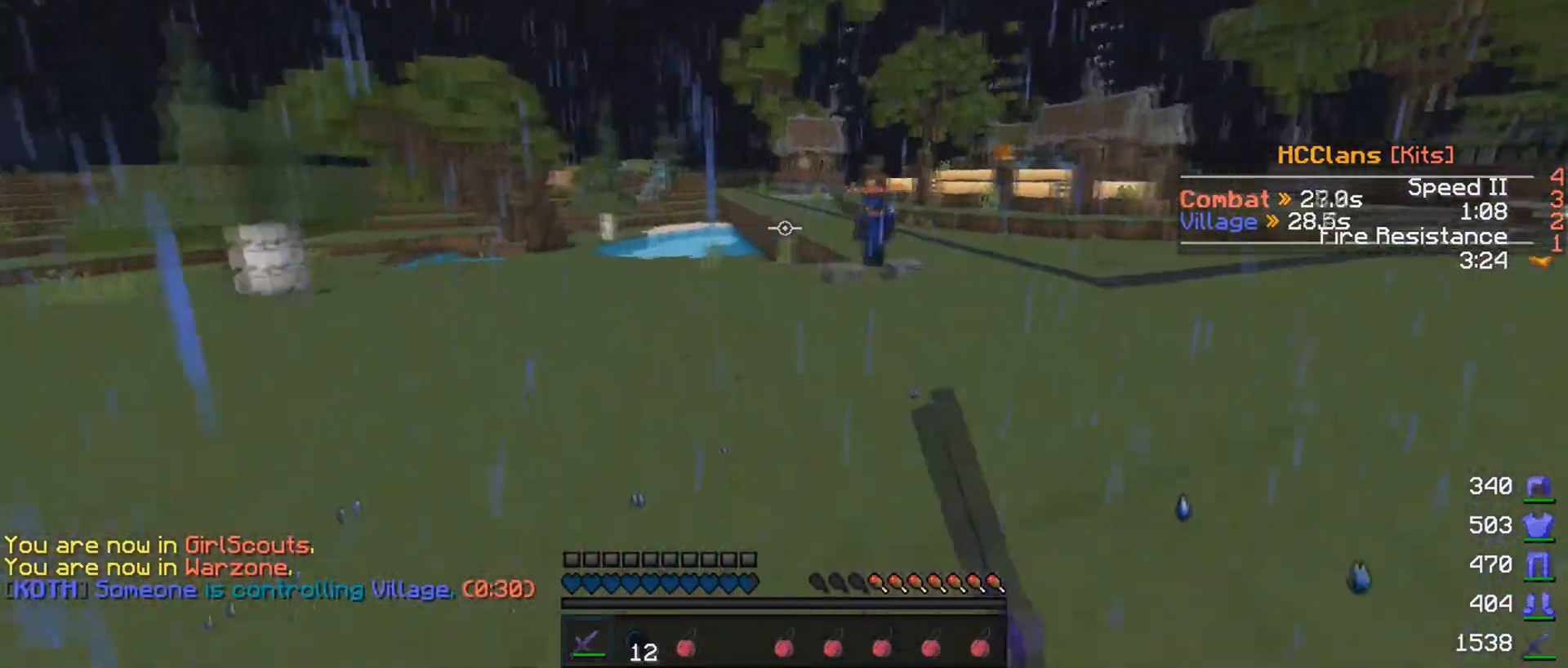
{"keys": ["s"], "mouse": ["left"], "events": [[100, "s", "down"], [500, "mouse_left", "down"]]}
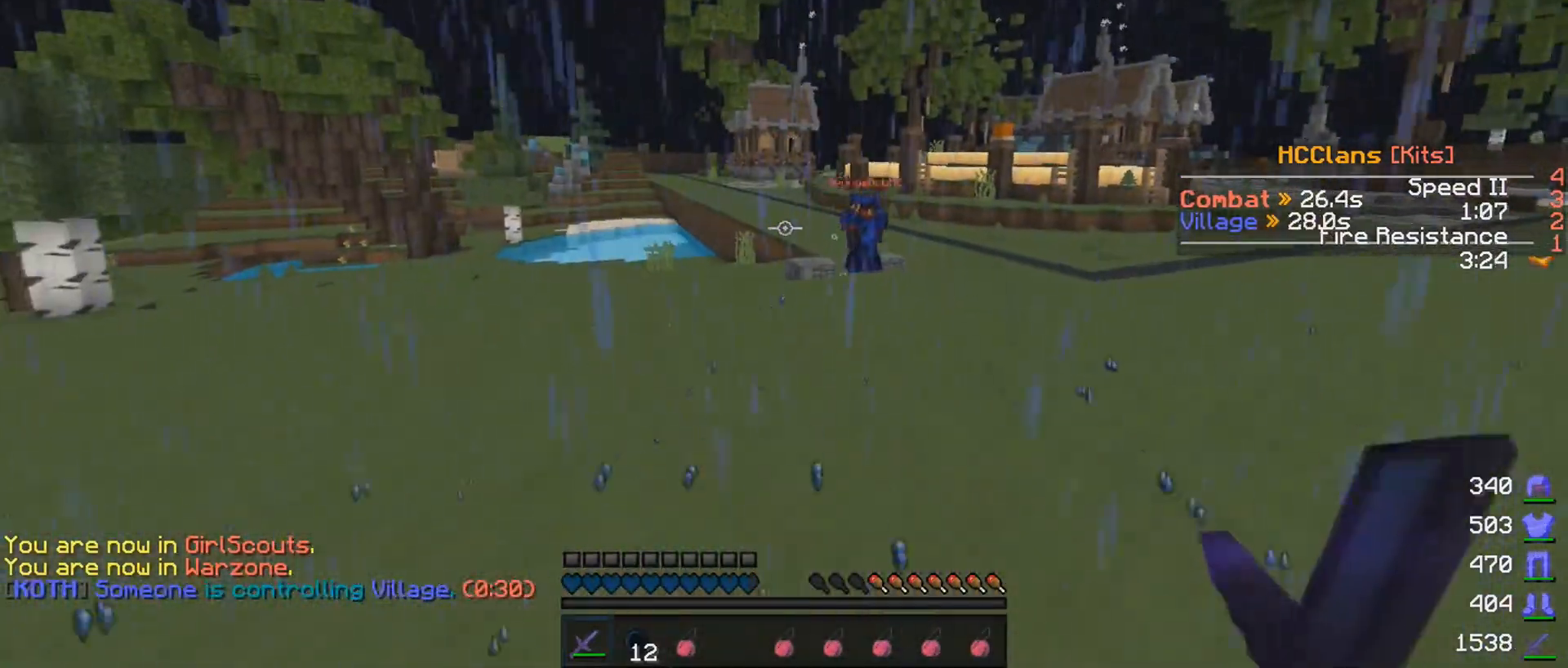
{"keys": [], "mouse": ["left"], "events": [[150, "mouse_left", "up"], [200, "mouse_left", "down"], [250, "s", "up"], [300, "mouse_left", "up"], [400, "mouse_left", "down"]]}
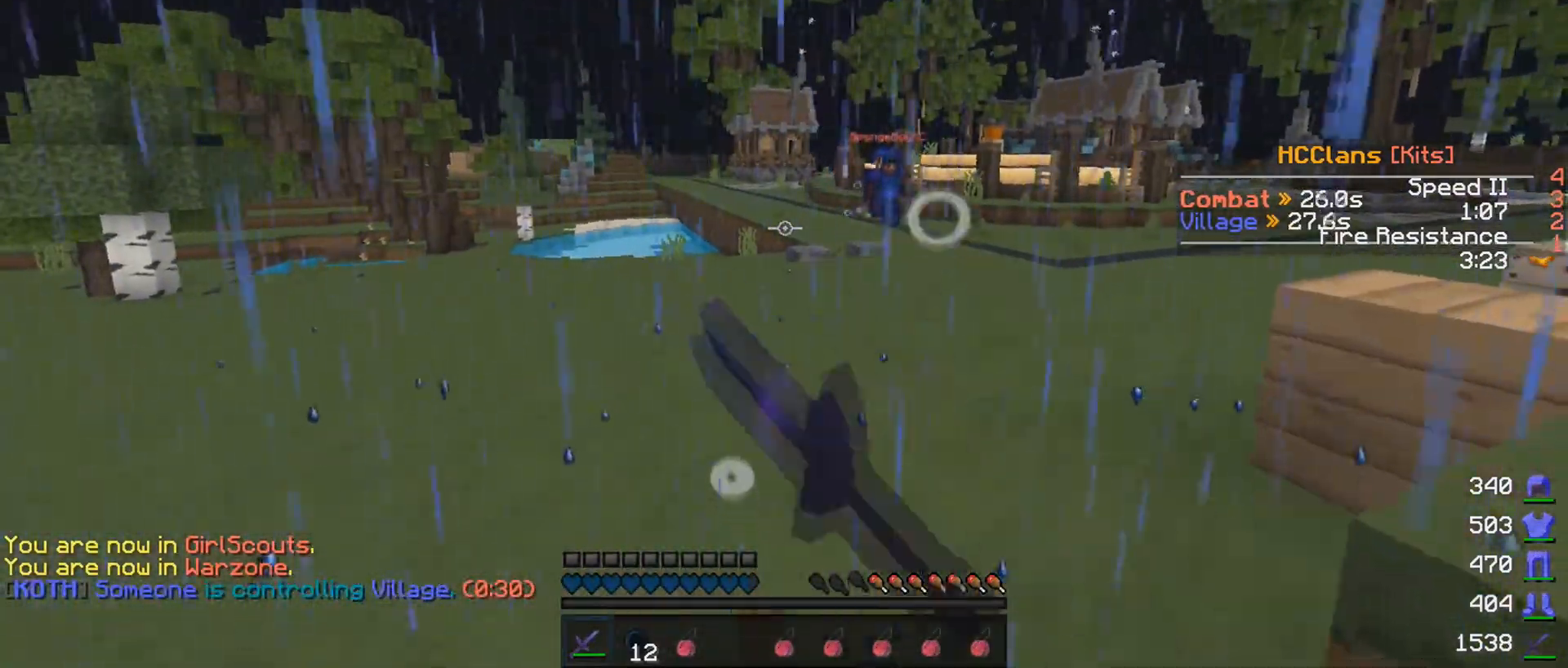
{"keys": [], "mouse": [], "events": [[50, "mouse_left", "up"], [100, "mouse_left", "down"], [300, "mouse_left", "up"]]}
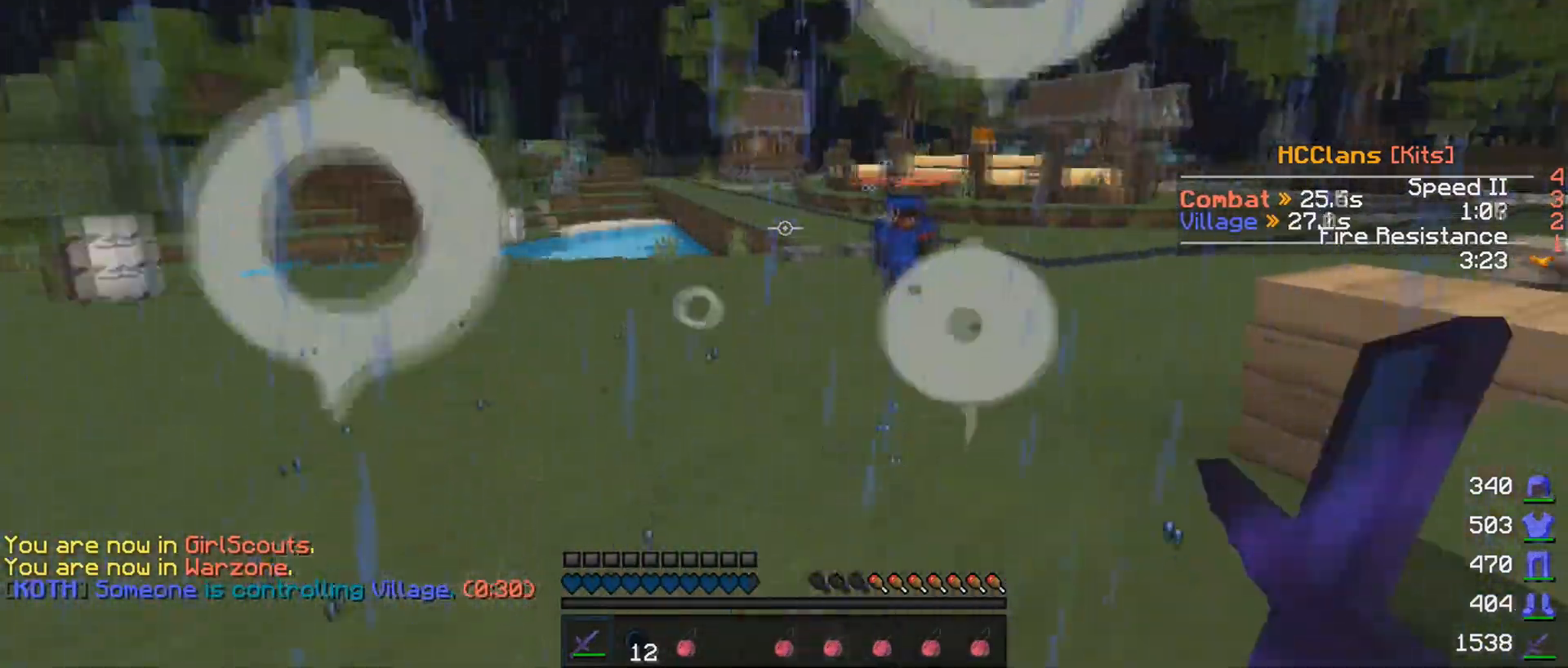
{"keys": ["w"], "mouse": ["left"], "events": [[300, "w", "down"], [500, "mouse_left", "down"]]}
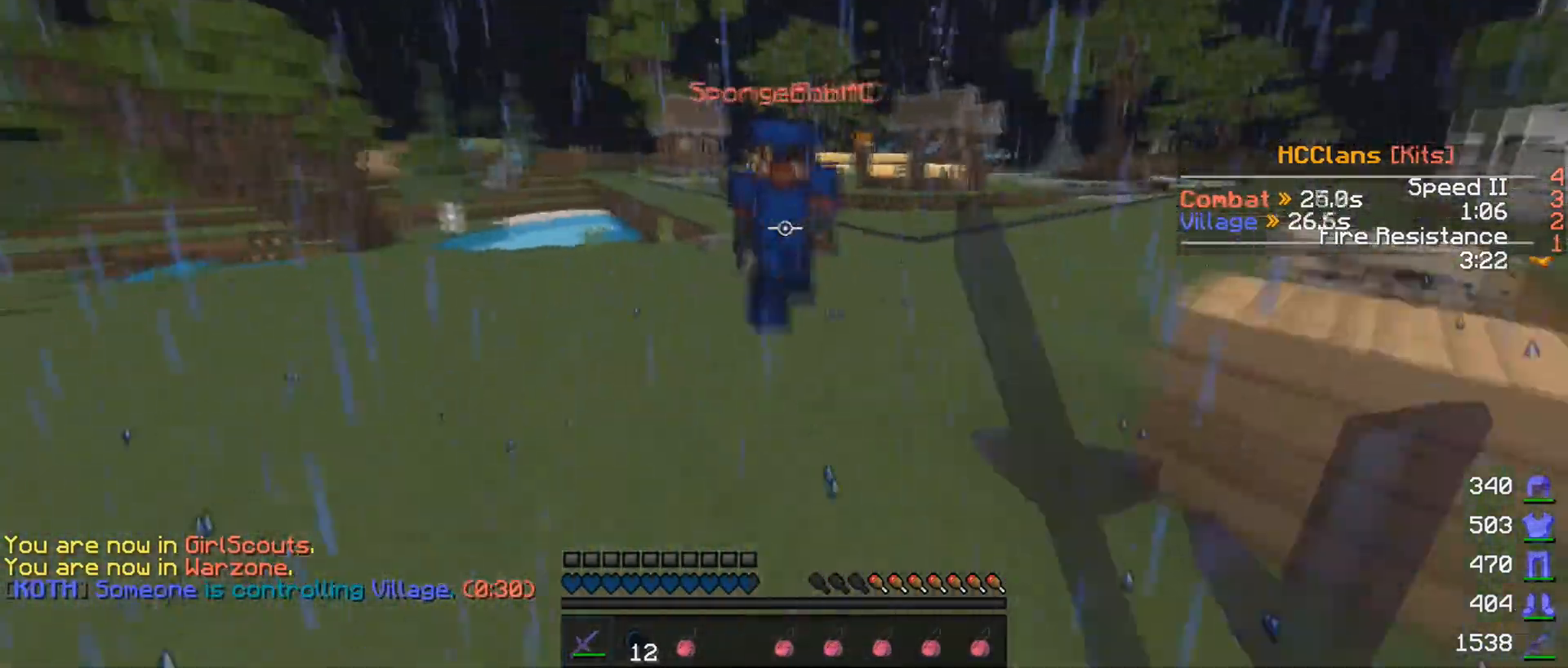
{"keys": ["w"], "mouse": ["left"], "events": [[50, "mouse_left", "up"], [200, "mouse_left", "down"], [250, "mouse_left", "up"], [250, "w", "up"], [300, "s", "down"], [350, "mouse_left", "down"], [450, "s", "up"], [450, "w", "down"]]}
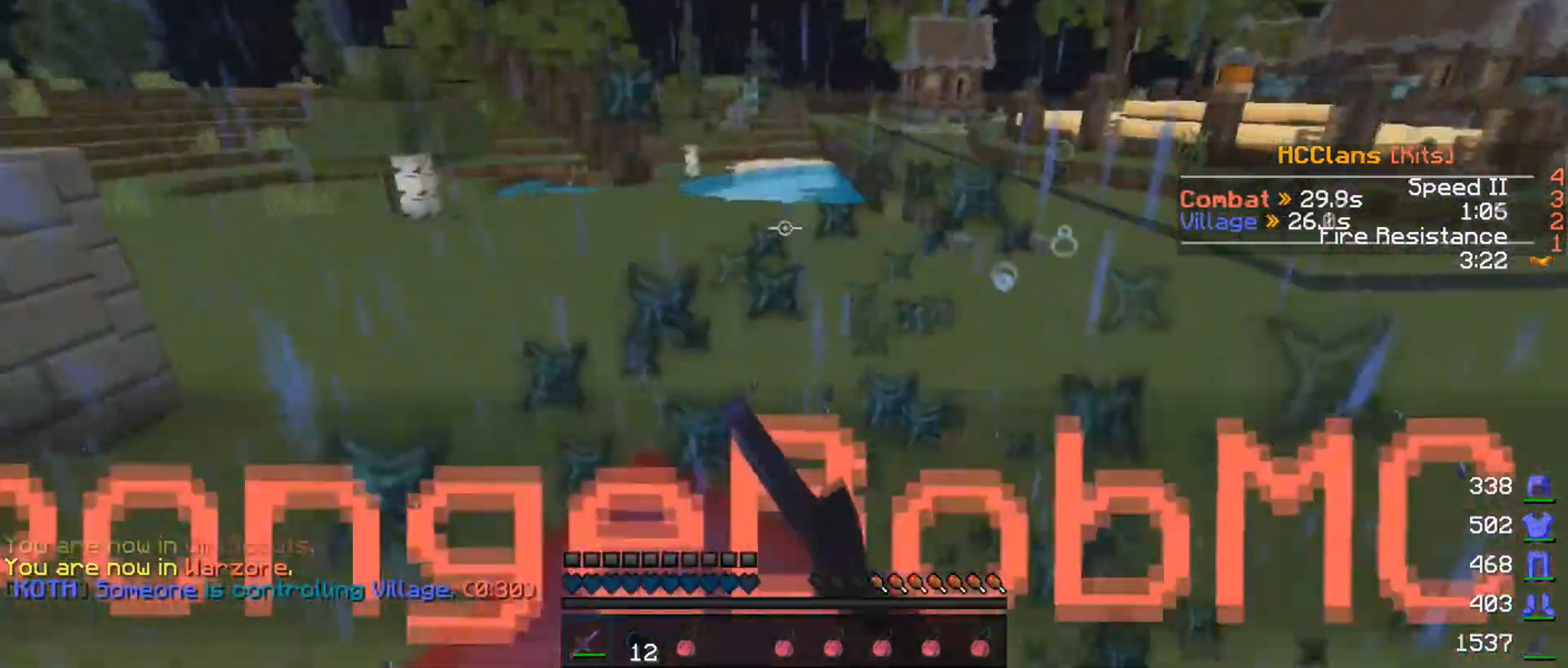
{"keys": ["w"], "mouse": [], "events": [[100, "mouse_left", "up"], [150, "mouse_left", "down"], [200, "mouse_left", "up"], [200, "w", "up"], [250, "mouse_left", "down"], [250, "s", "down"], [350, "mouse_left", "up"], [350, "w", "down"], [400, "s", "up"]]}
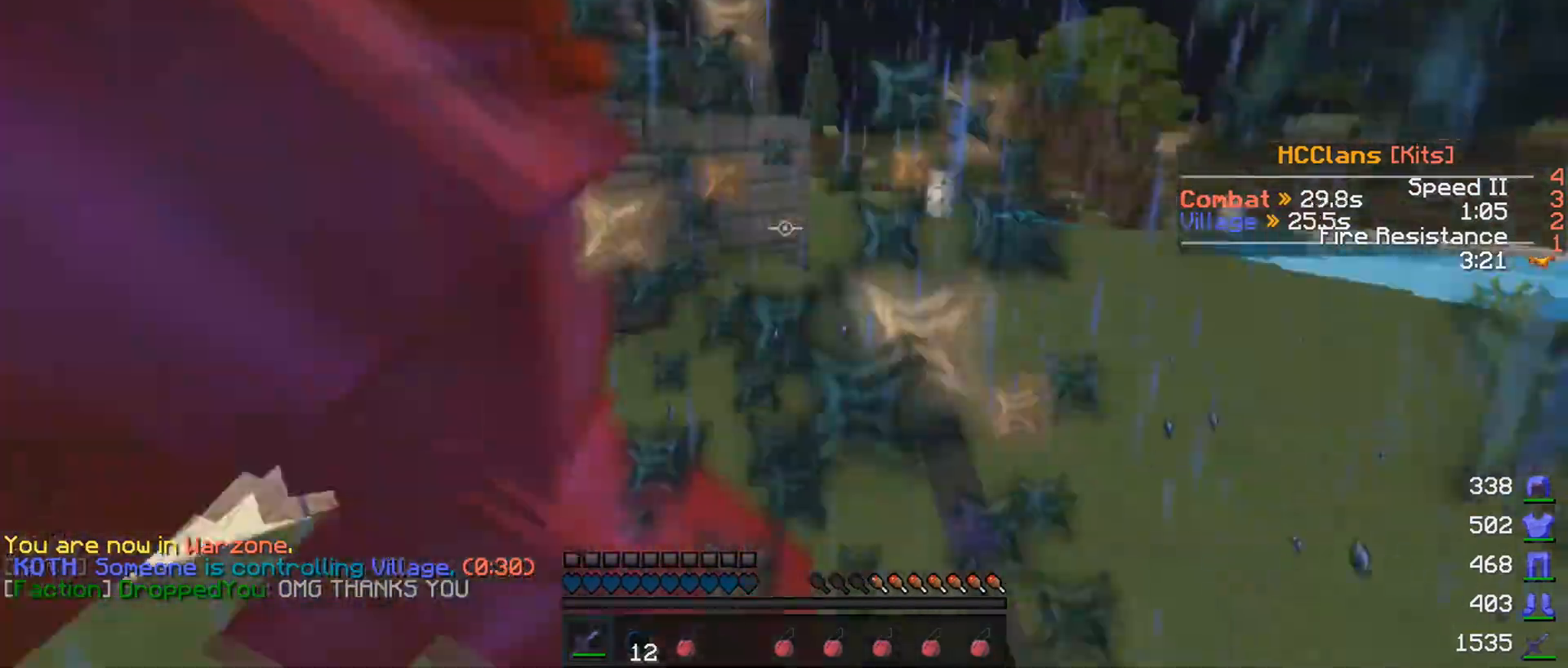
{"keys": ["a", "w"], "mouse": [], "events": [[50, "mouse_left", "down"], [100, "mouse_left", "up"], [150, "mouse_left", "down"], [250, "mouse_left", "up"], [300, "mouse_left", "down"], [350, "mouse_left", "up"], [400, "a", "down"], [450, "mouse_left", "down"], [500, "mouse_left", "up"]]}
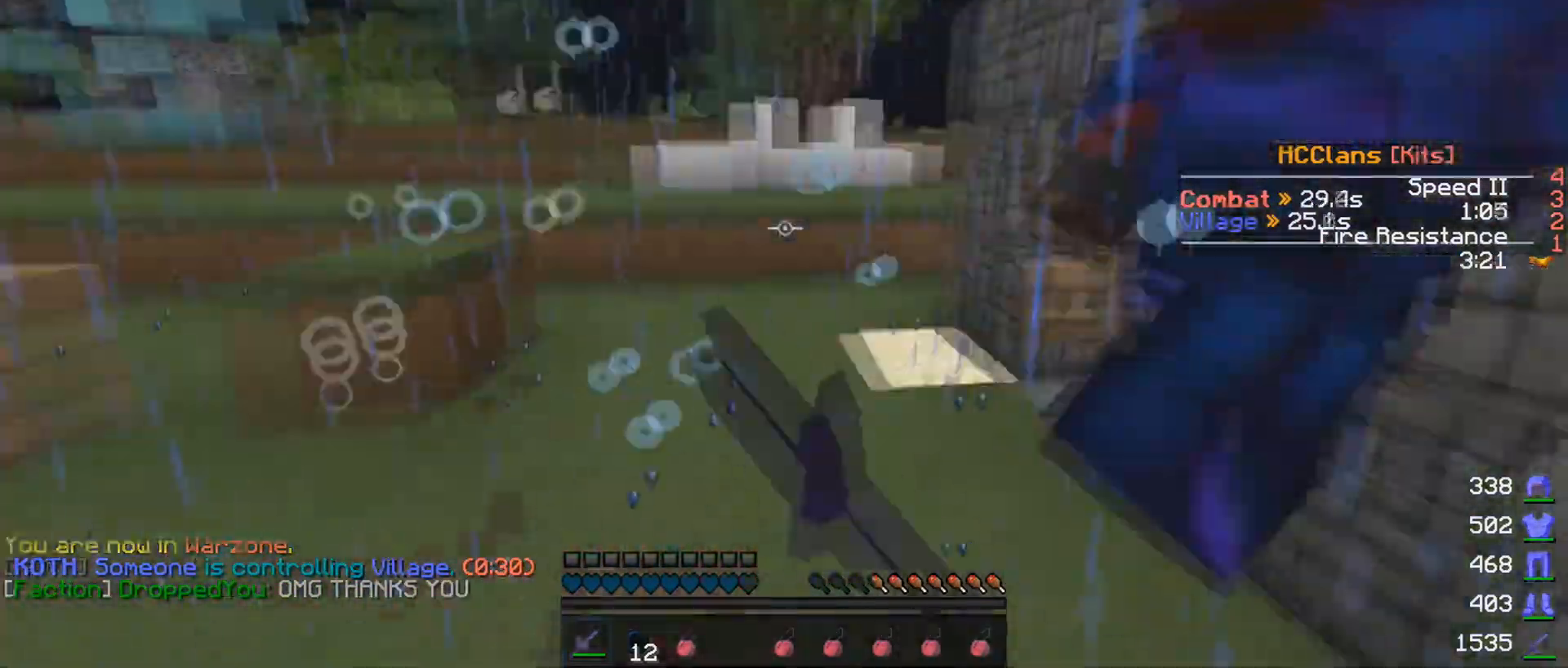
{"keys": ["w"], "mouse": ["left"], "events": [[83, "mouse_left", "down"], [150, "mouse_left", "up"], [250, "mouse_left", "down"], [300, "a", "up"], [300, "mouse_left", "up"], [333, "mouse_left", "down"], [400, "mouse_left", "up"], [500, "mouse_left", "down"]]}
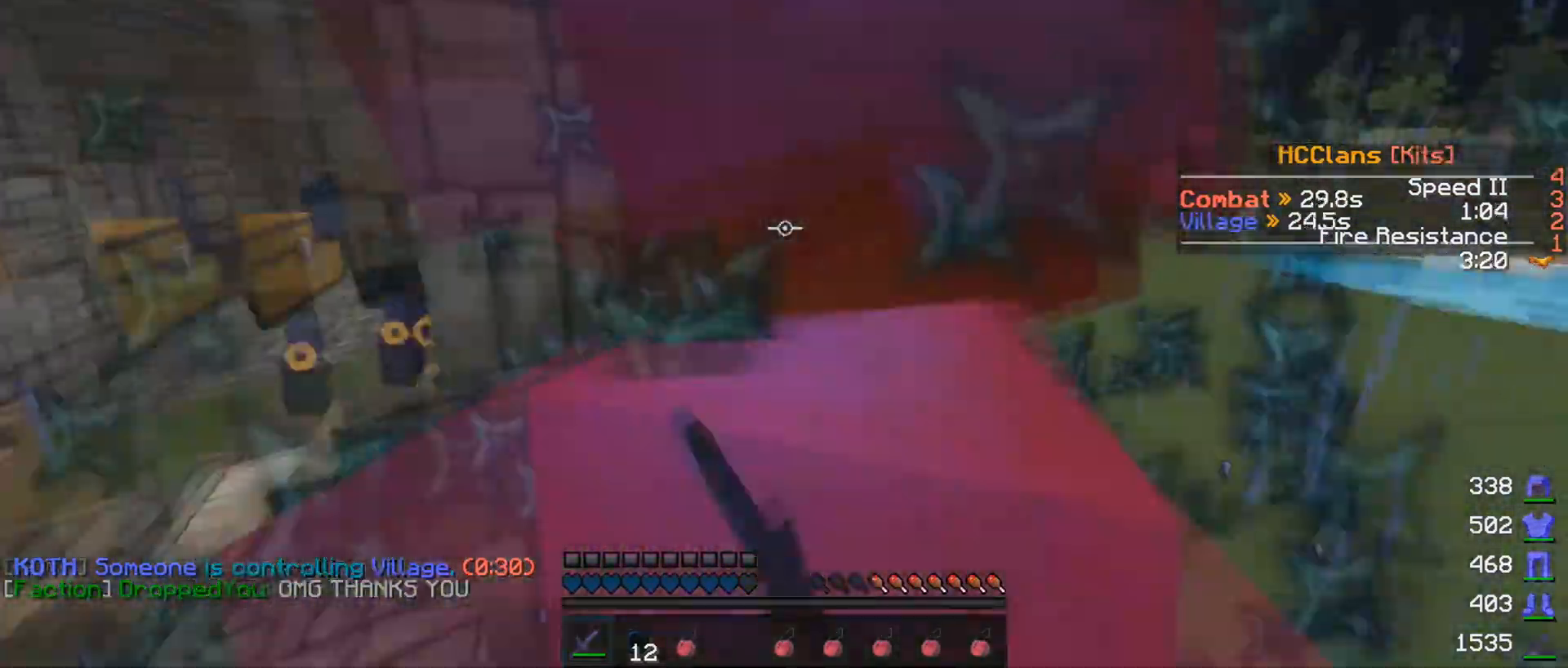
{"keys": ["a", "w"], "mouse": [], "events": [[100, "mouse_left", "up"], [100, "w", "up"], [150, "mouse_left", "down"], [150, "s", "down"], [250, "mouse_left", "up"], [300, "mouse_left", "down"], [350, "a", "down"], [350, "mouse_left", "up"], [350, "s", "up"], [400, "w", "down"], [450, "mouse_left", "down"], [500, "mouse_left", "up"]]}
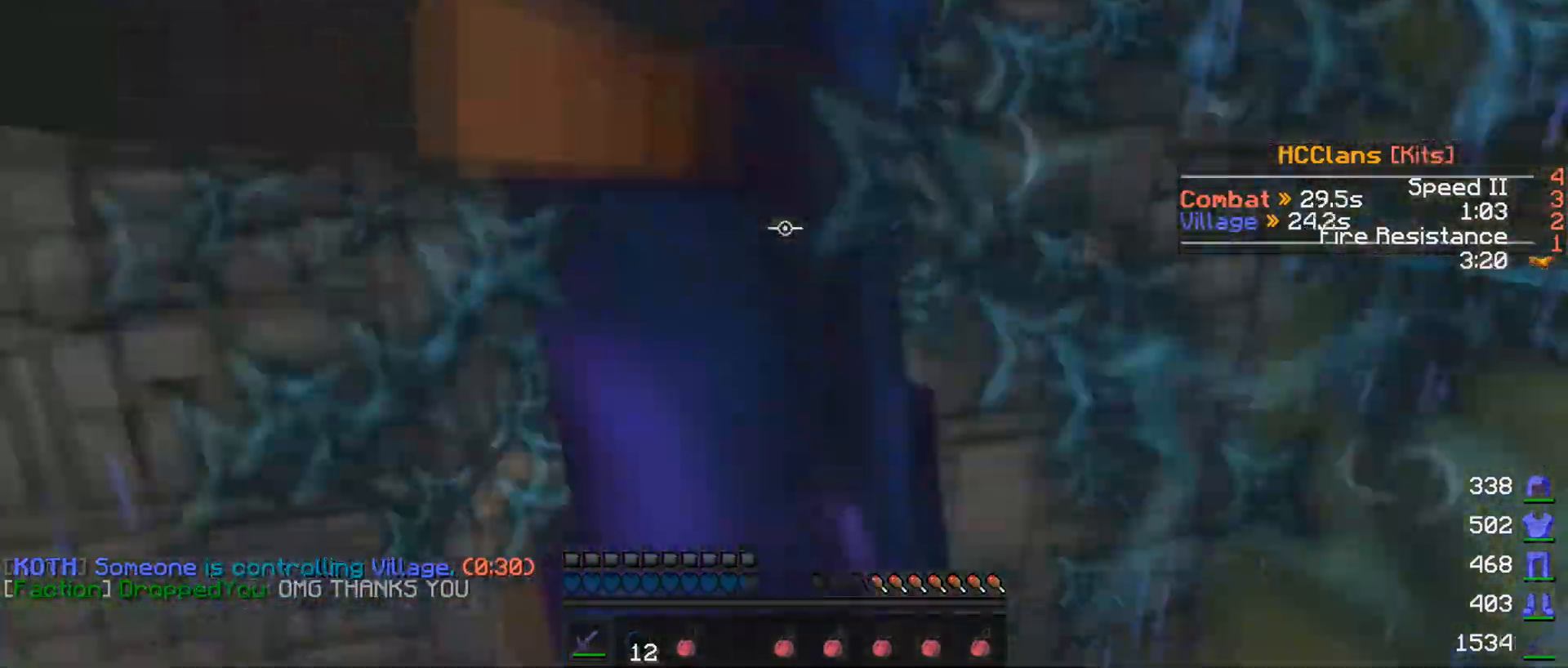
{"keys": [], "mouse": [], "events": [[100, "mouse_left", "down"], [150, "a", "up"], [150, "mouse_left", "up"], [150, "w", "up"], [200, "s", "down"], [250, "mouse_left", "down"], [350, "mouse_left", "up"], [400, "mouse_left", "down"], [400, "s", "up"], [450, "mouse_left", "up"]]}
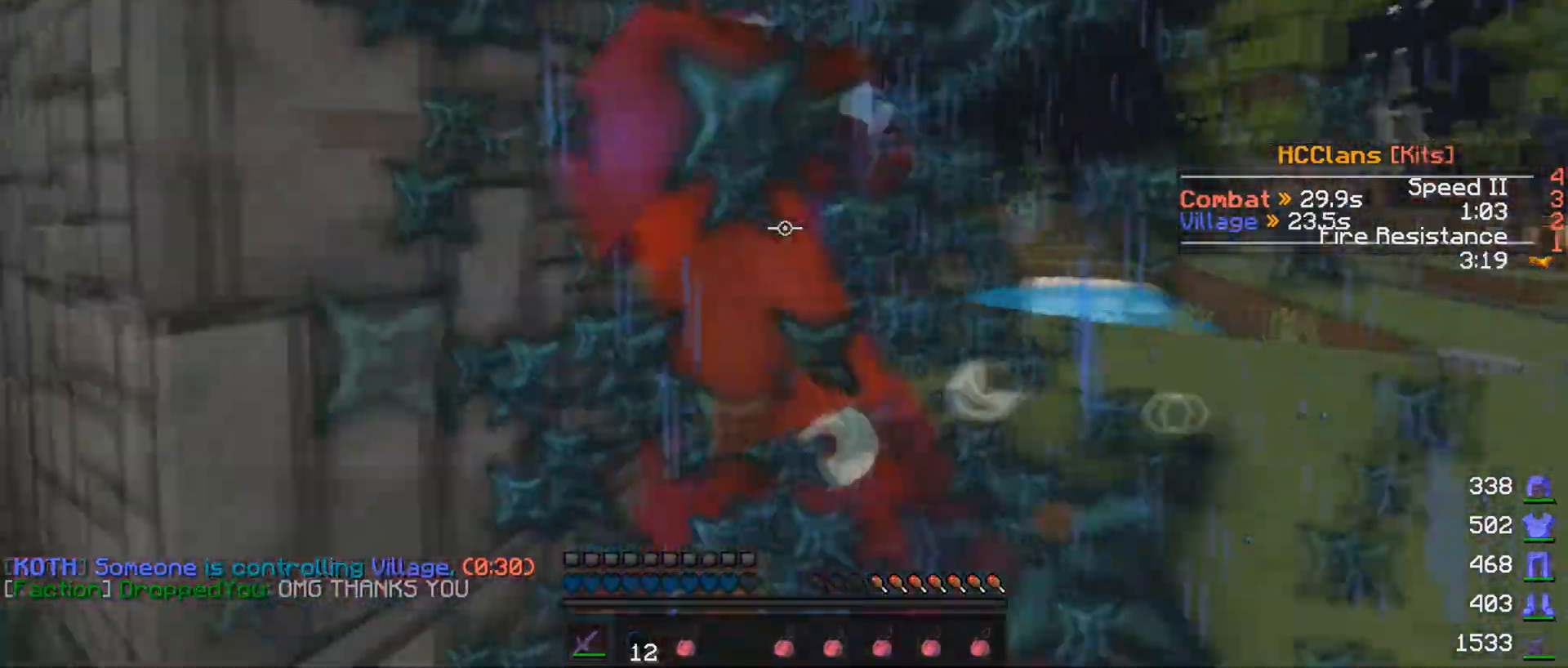
{"keys": [], "mouse": ["left"], "events": [[50, "mouse_left", "down"], [100, "mouse_left", "up"], [200, "mouse_left", "down"], [250, "mouse_left", "up"], [300, "mouse_left", "down"], [400, "mouse_left", "up"], [450, "mouse_left", "down"]]}
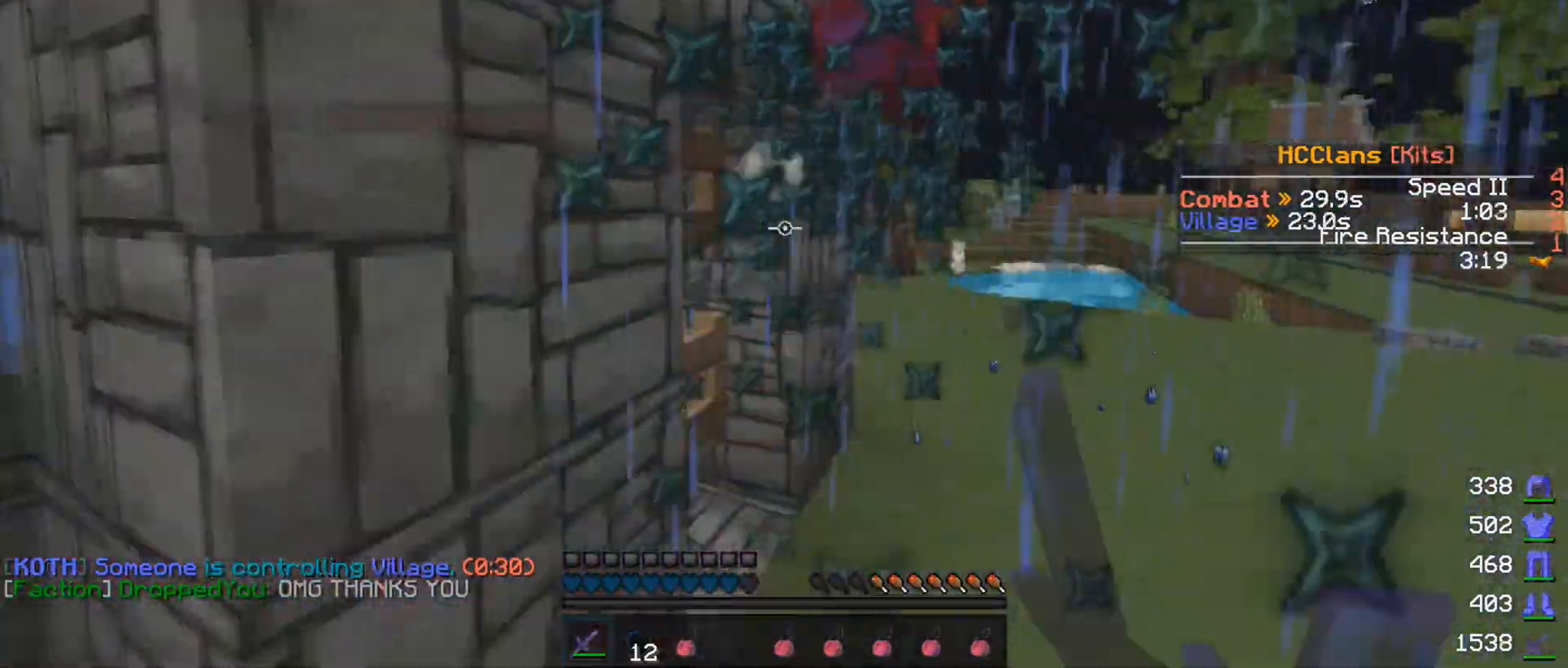
{"keys": ["w"], "mouse": ["left"], "events": [[50, "mouse_left", "up"], [50, "w", "down"], [100, "mouse_left", "down"], [150, "mouse_left", "up"], [200, "mouse_left", "down"], [300, "mouse_left", "up"], [350, "mouse_left", "down"], [450, "mouse_left", "up"], [500, "mouse_left", "down"]]}